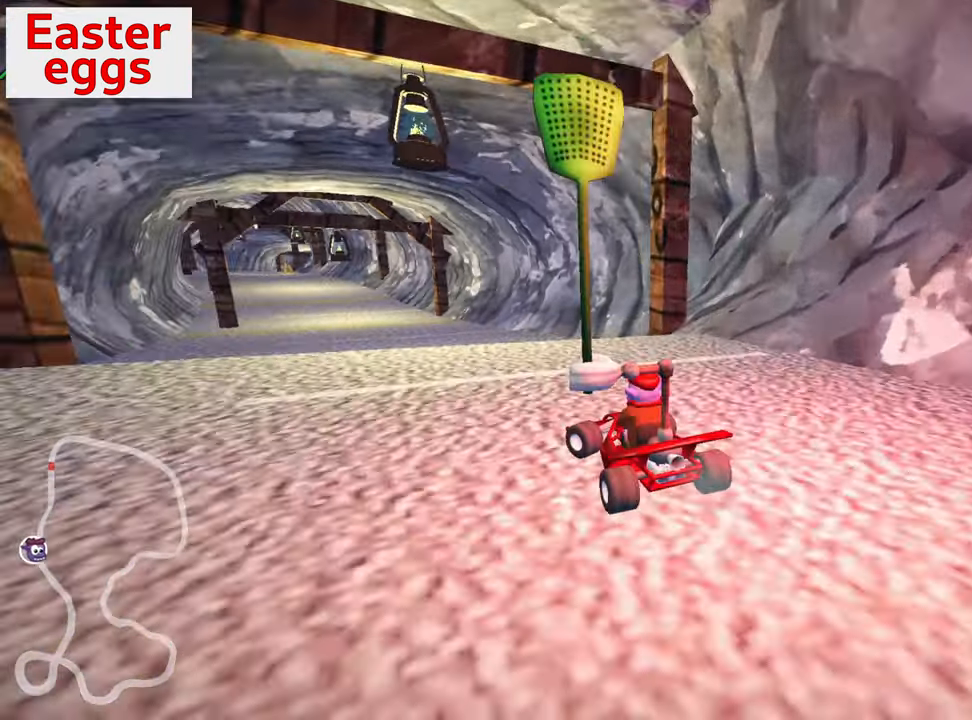
Gameplay with keyboard; each line is a JSON object with the keys held at the frame after it. "events" lists presses ("down") and releases ("up") of "down", "fire", "flag", "left", "look", "nitro", "right", "skid" and "up" between this image and that frame as [ms after this image, input, new state], when the widget could be followed in between. No other keys are recorded. Mouse input is not recorded. Key names are as the overlay labels them; some are game actions (e.g. jump) rather than physical keys.
{"keys": ["down", "look"], "events": []}
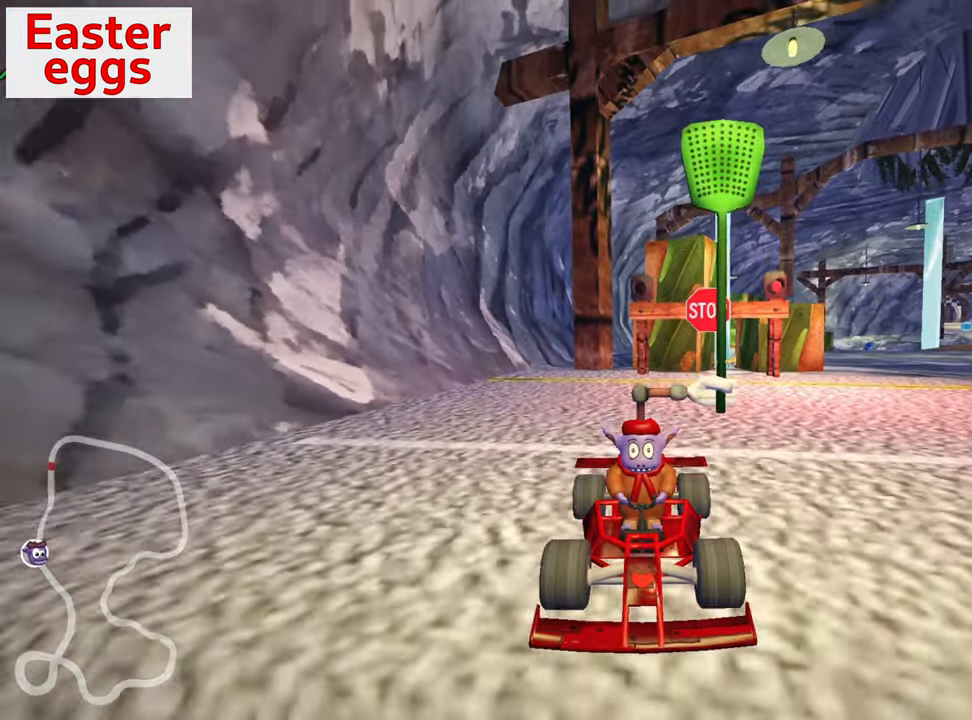
{"keys": ["down", "look"], "events": [[117, "left", "down"], [217, "left", "up"]]}
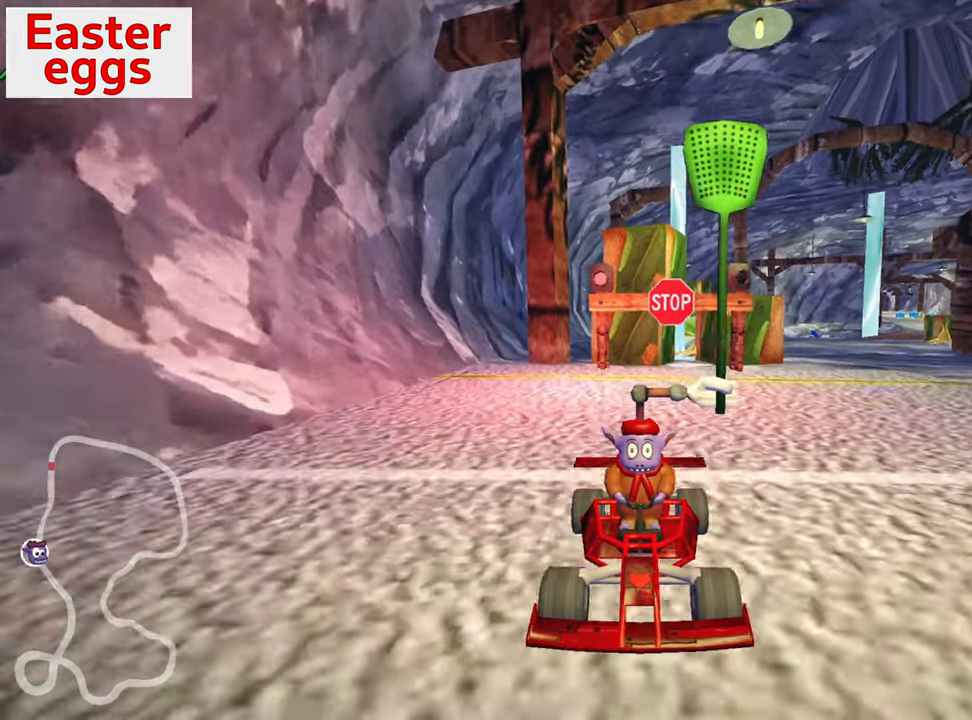
{"keys": ["down", "look"], "events": [[334, "left", "down"], [400, "left", "up"]]}
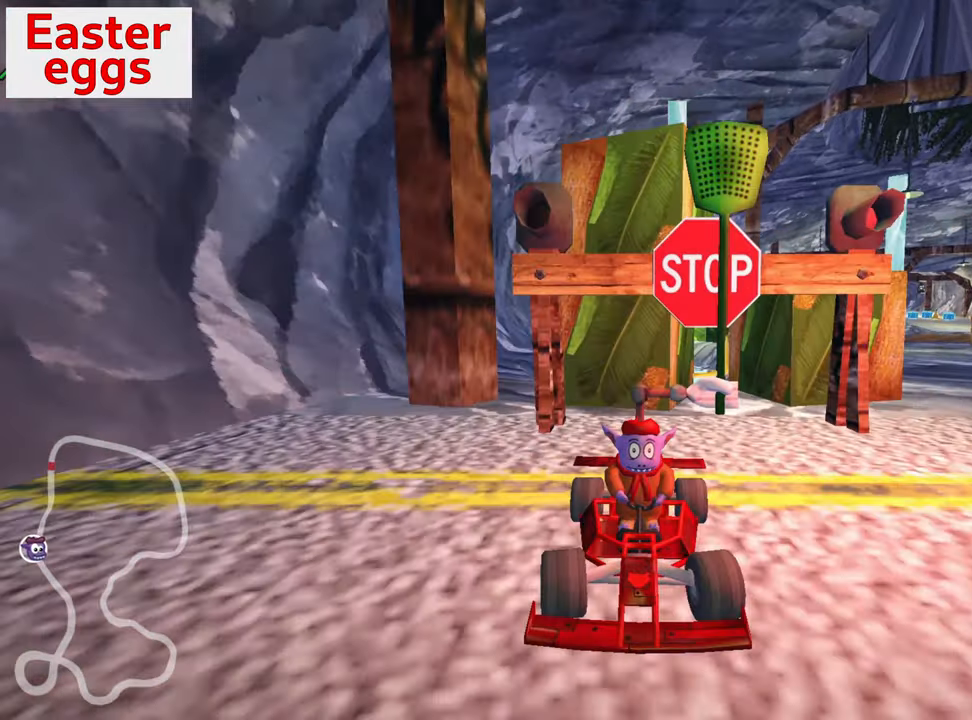
{"keys": ["down", "look"], "events": []}
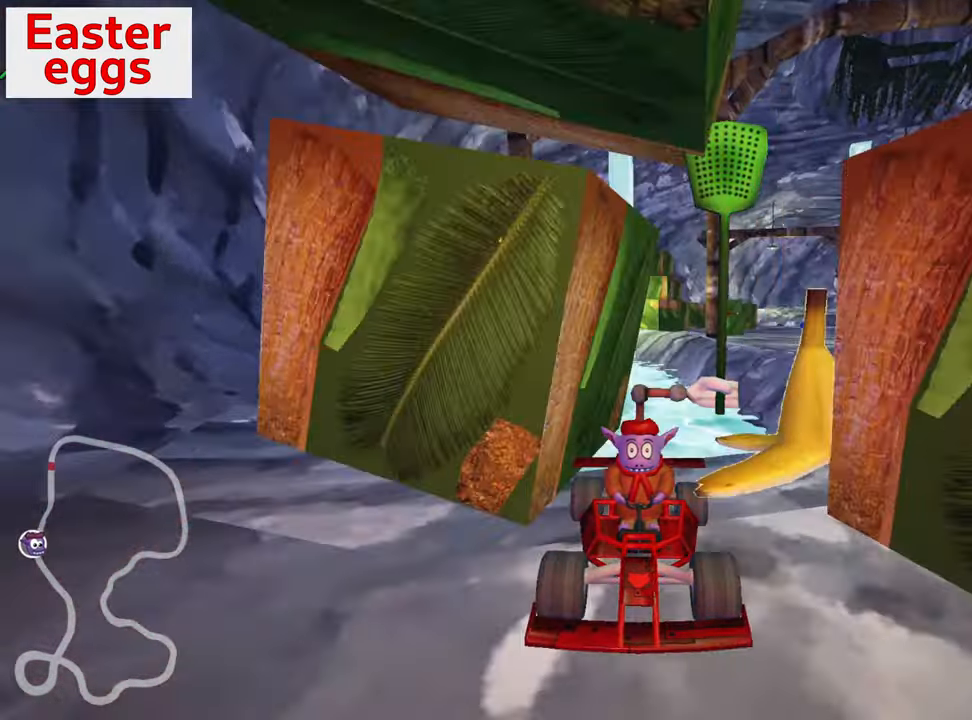
{"keys": ["look", "up"], "events": [[184, "down", "up"], [484, "up", "down"]]}
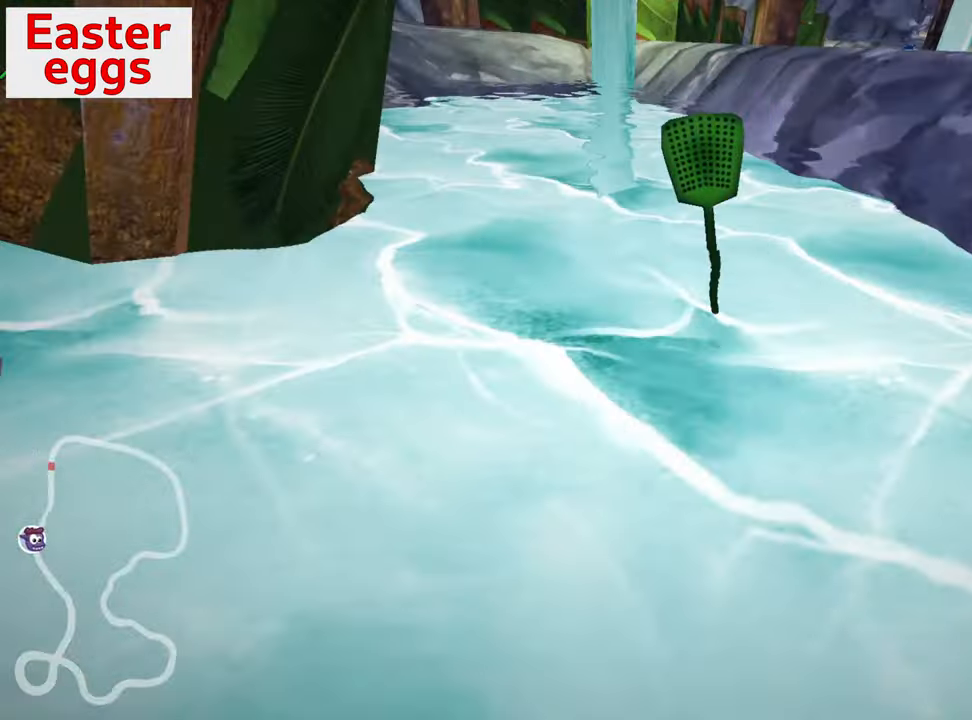
{"keys": ["up"], "events": [[17, "look", "up"]]}
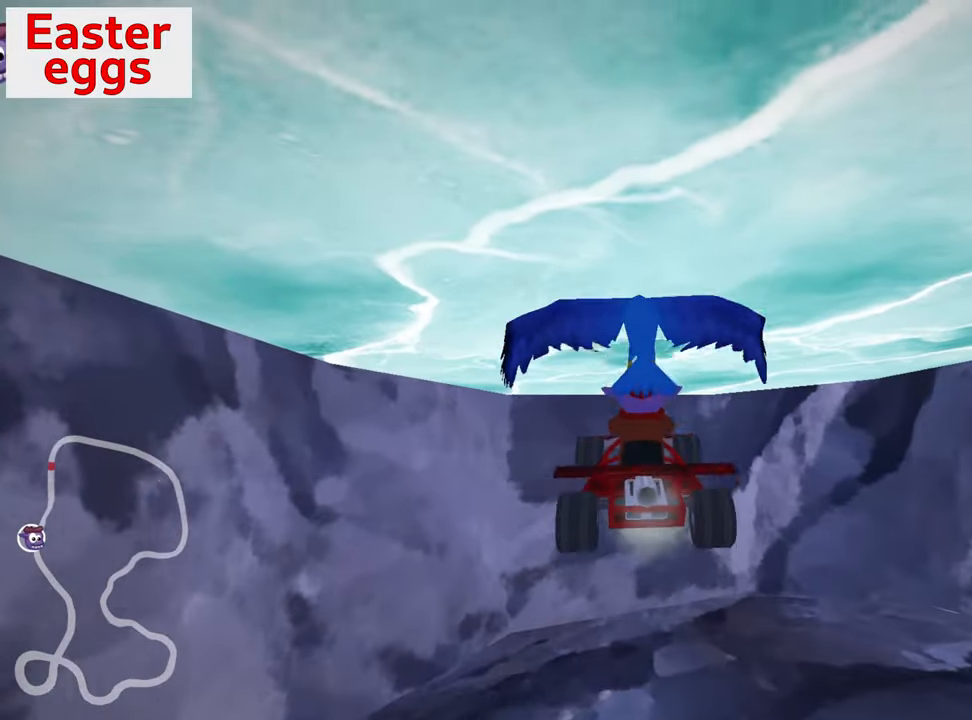
{"keys": ["up"], "events": []}
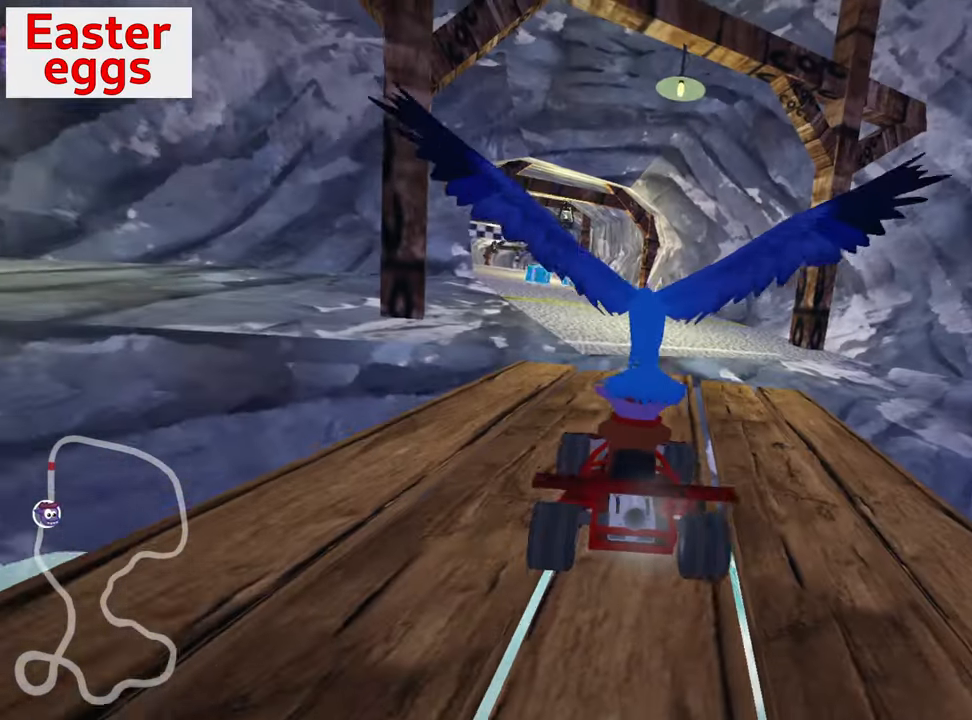
{"keys": ["up"], "events": []}
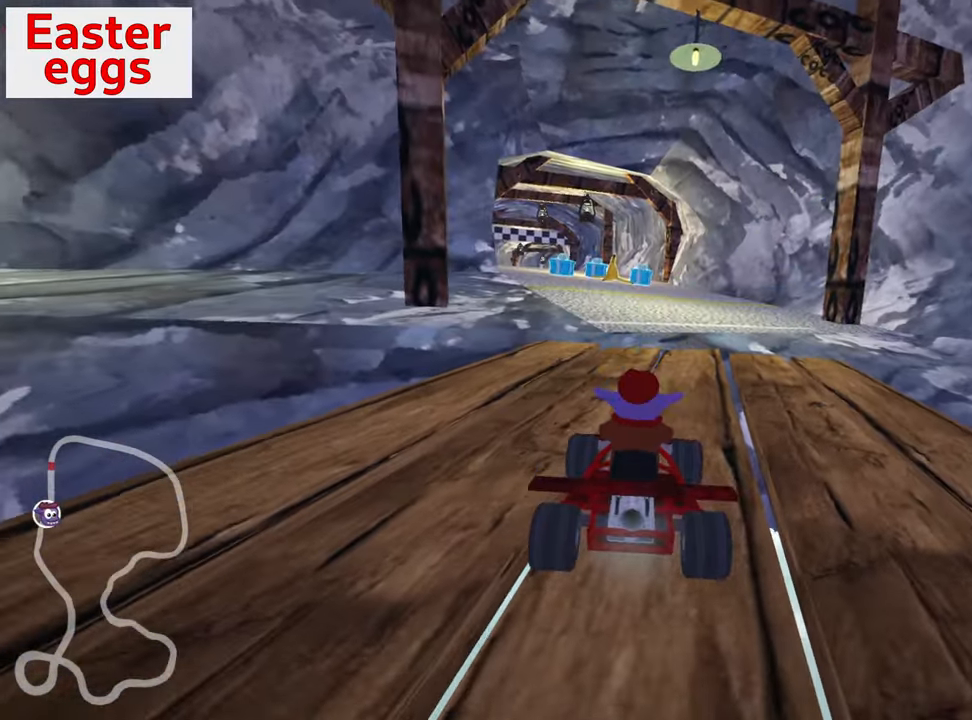
{"keys": ["down", "look"], "events": [[217, "down", "down"], [234, "up", "up"], [284, "look", "down"]]}
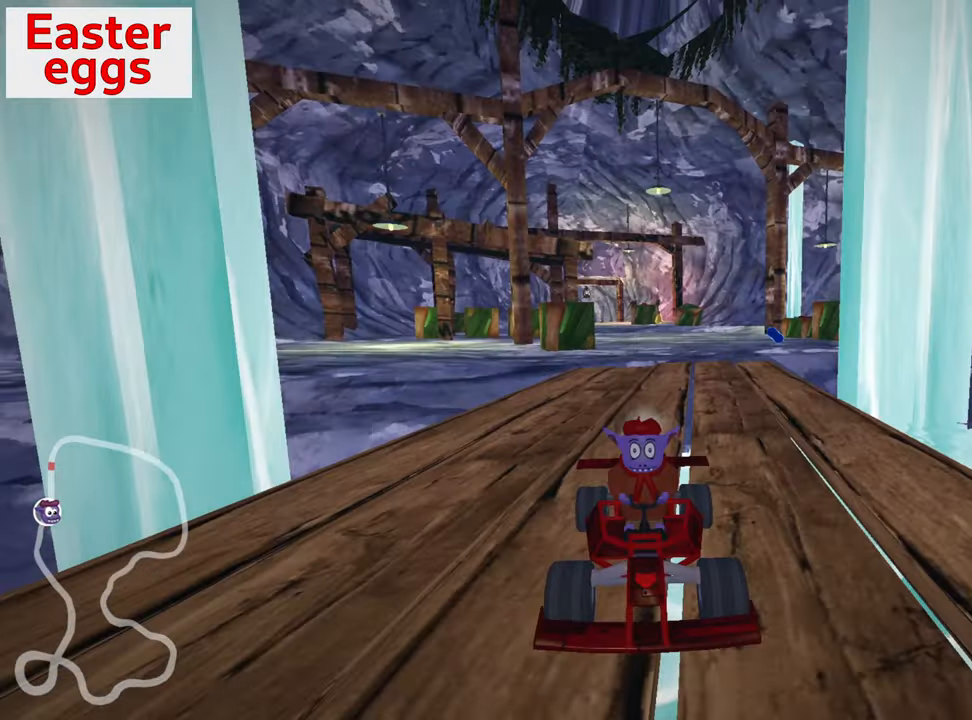
{"keys": ["down", "look"], "events": []}
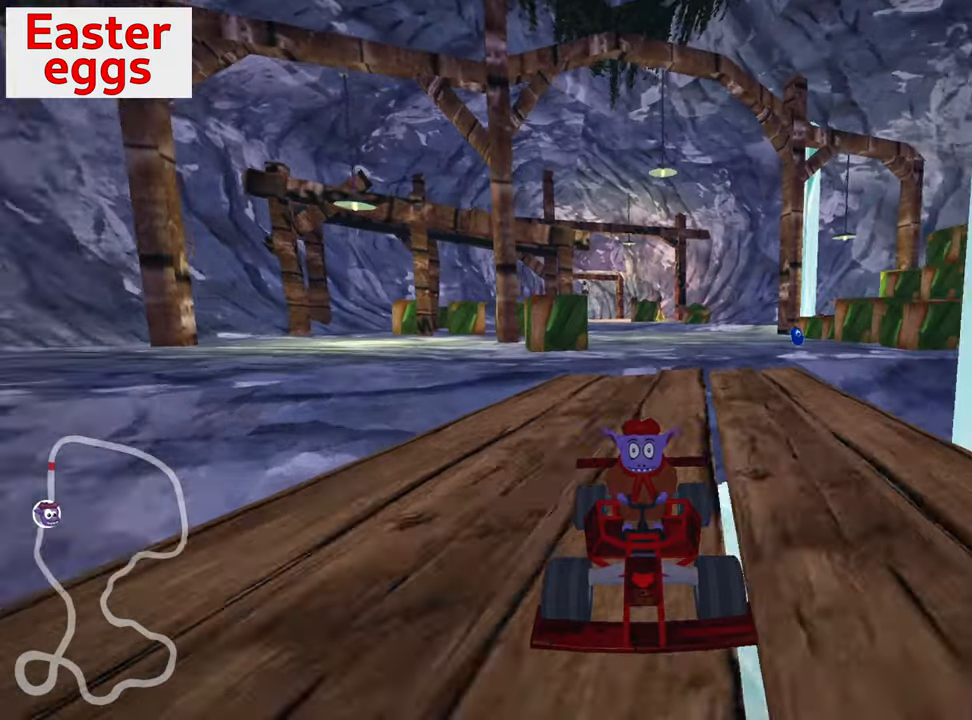
{"keys": ["up"], "events": [[134, "down", "up"], [134, "look", "up"], [134, "up", "down"]]}
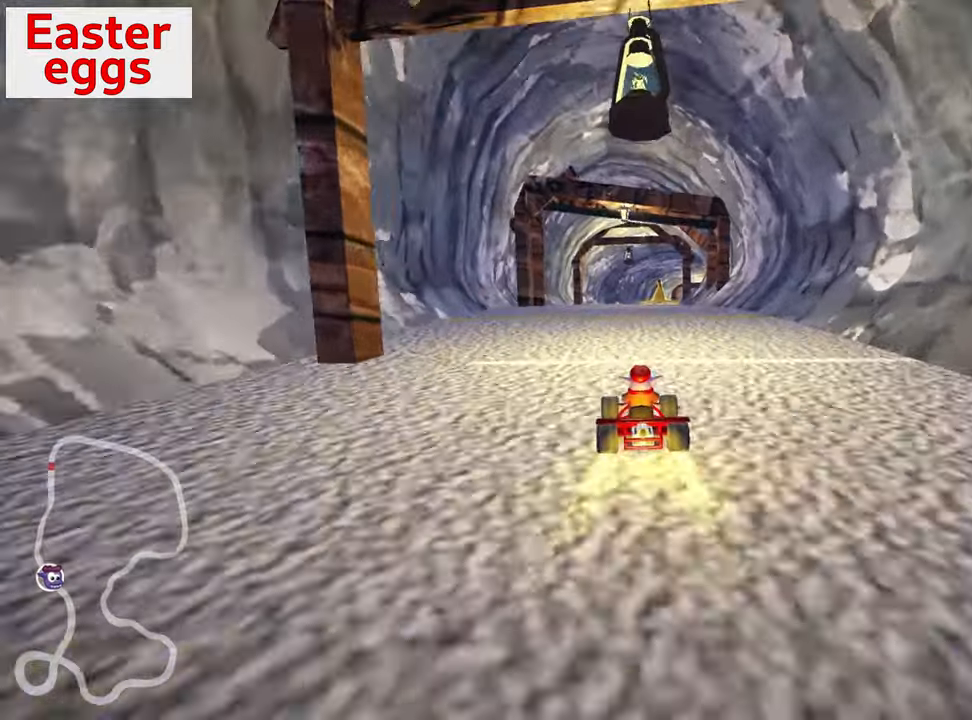
{"keys": ["left", "skid", "up"], "events": [[16, "left", "down"], [266, "left", "up"], [333, "skid", "down"], [350, "right", "down"], [483, "left", "down"], [500, "right", "up"]]}
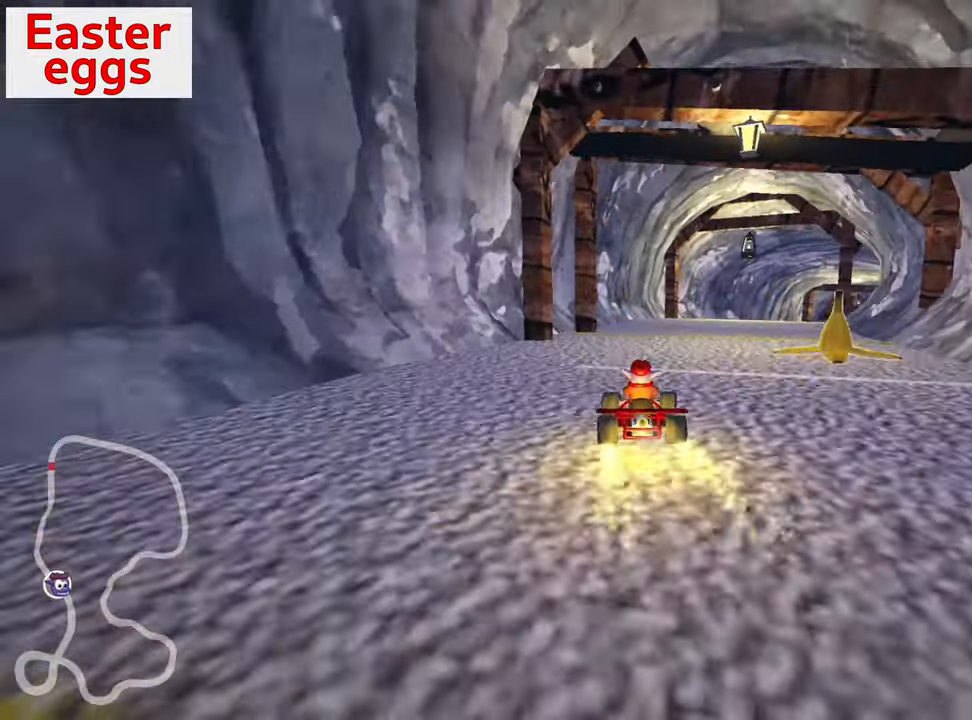
{"keys": ["skid", "up"], "events": [[400, "left", "up"]]}
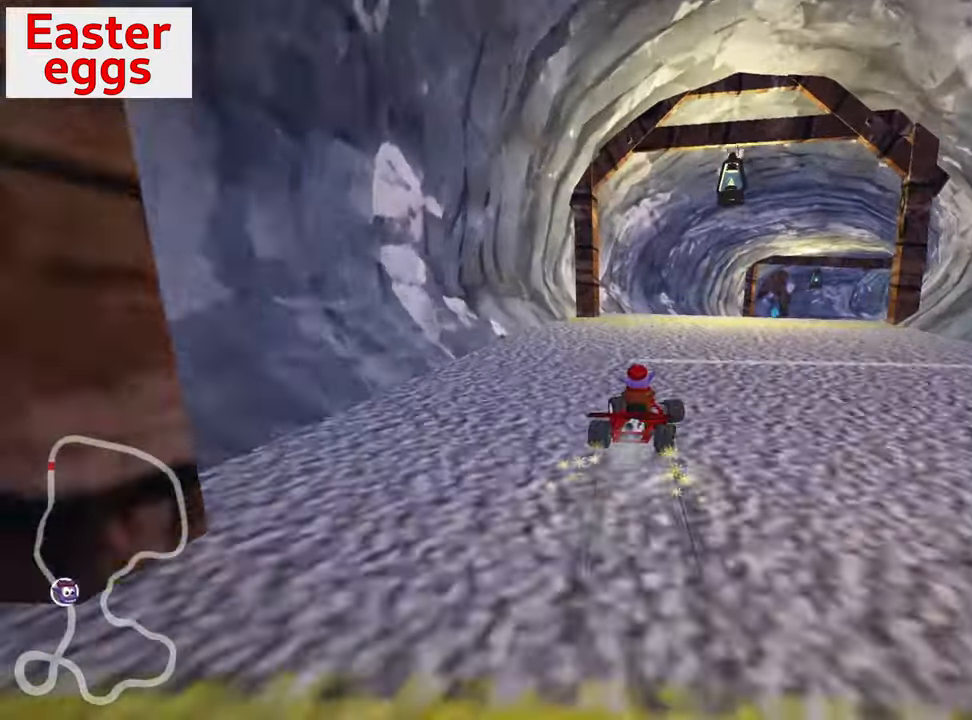
{"keys": [], "events": [[50, "left", "down"], [133, "up", "up"], [216, "left", "up"], [466, "skid", "up"]]}
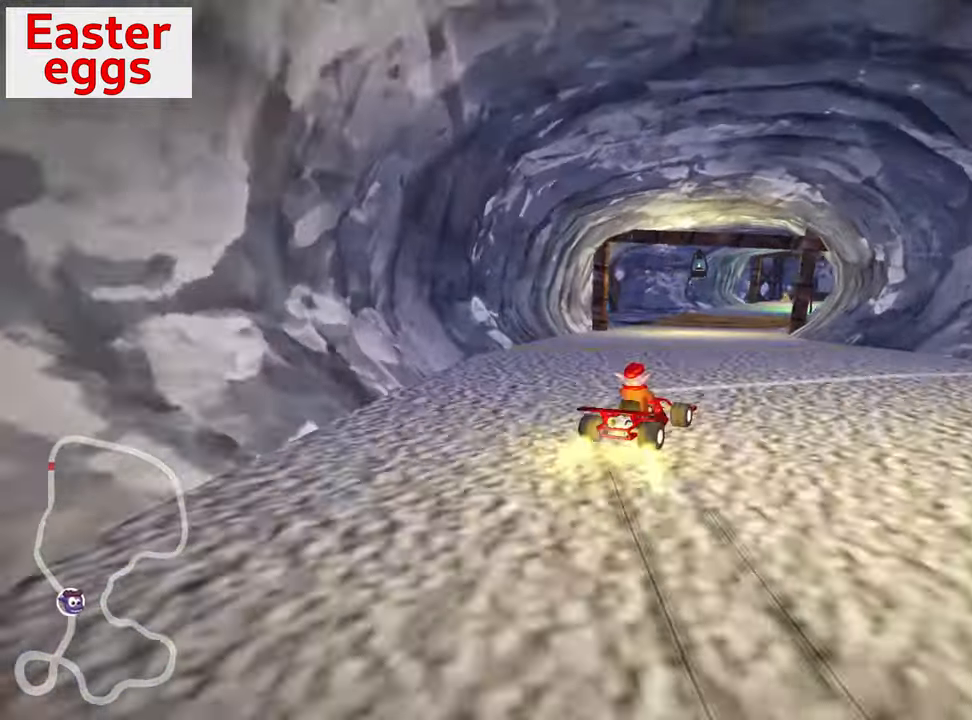
{"keys": ["down"], "events": [[183, "left", "down"], [316, "down", "down"], [350, "left", "up"]]}
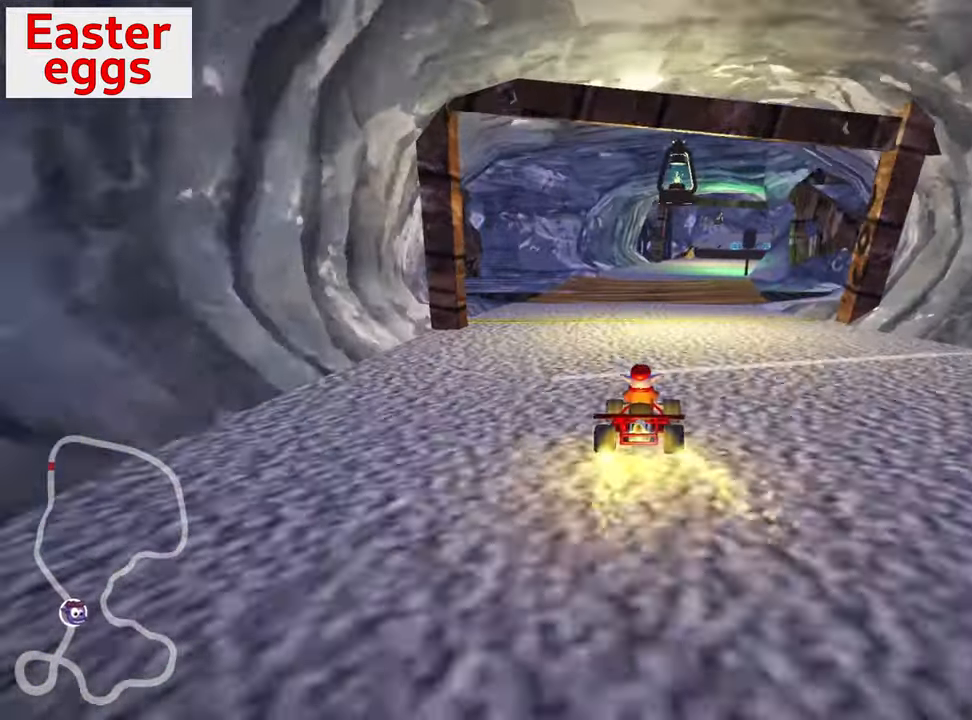
{"keys": ["down"], "events": [[350, "left", "down"], [466, "left", "up"]]}
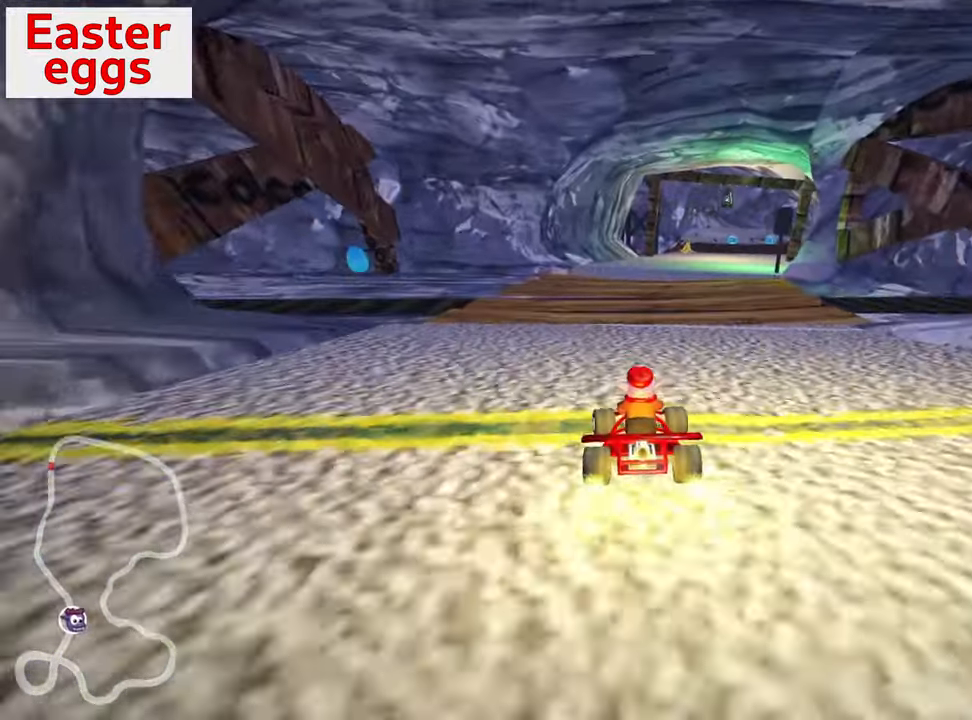
{"keys": ["left", "up"], "events": [[166, "left", "down"], [200, "down", "up"], [216, "up", "down"]]}
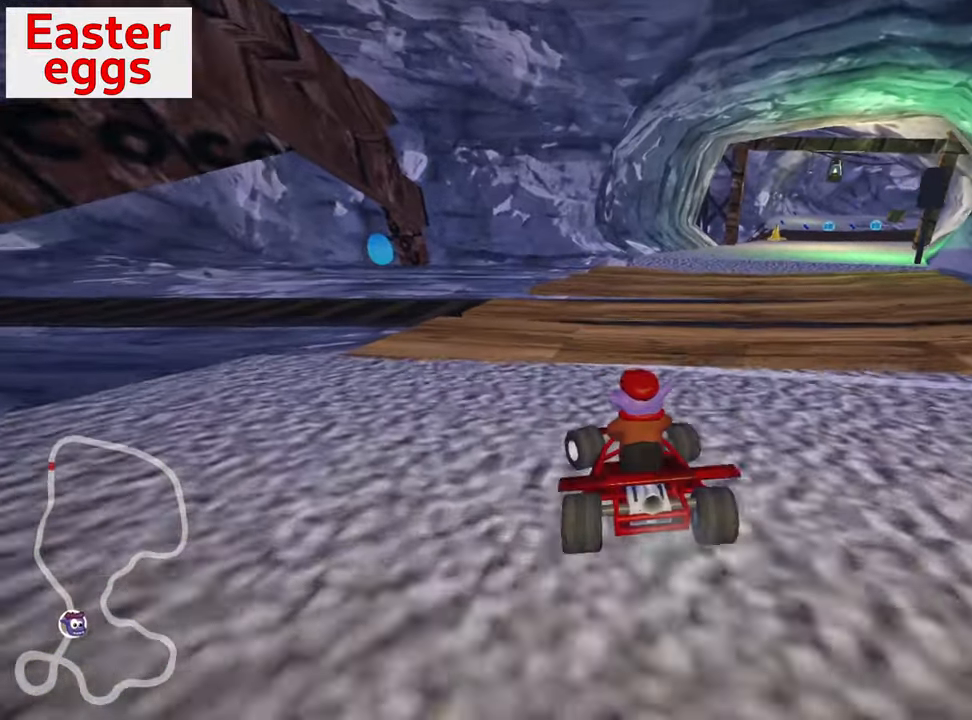
{"keys": ["up"], "events": [[250, "left", "up"]]}
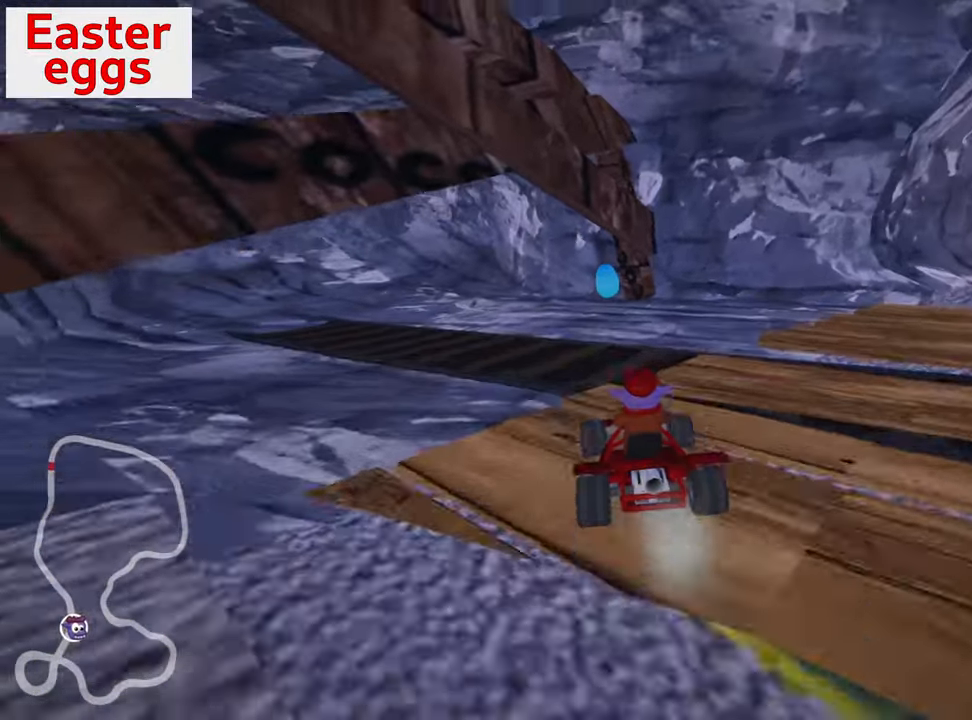
{"keys": [], "events": [[366, "up", "up"]]}
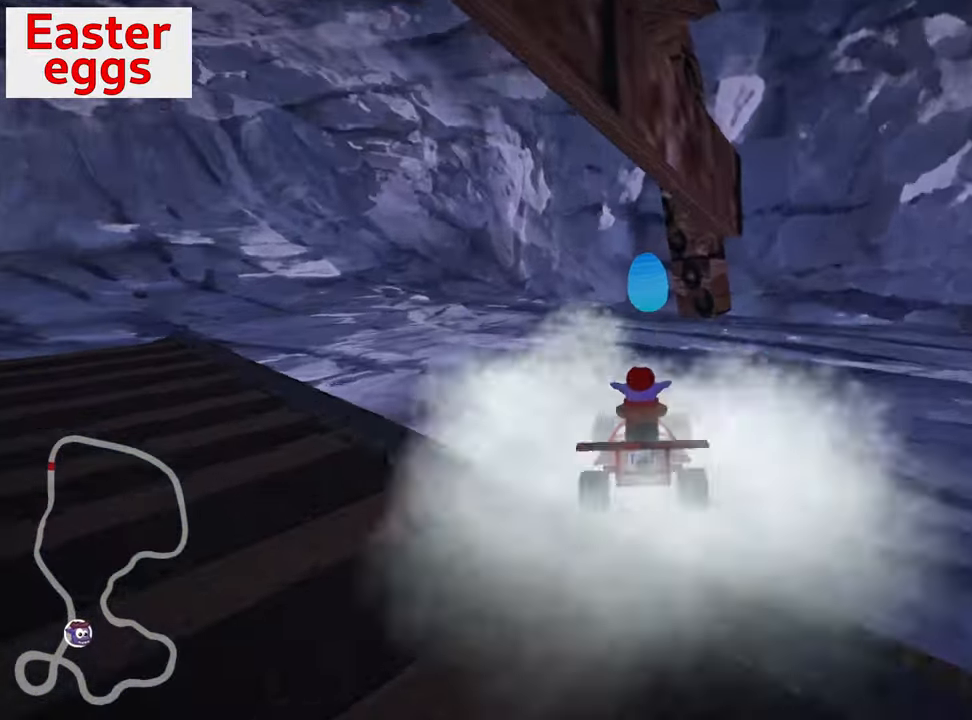
{"keys": ["down"], "events": [[66, "down", "down"], [283, "down", "up"], [416, "down", "down"]]}
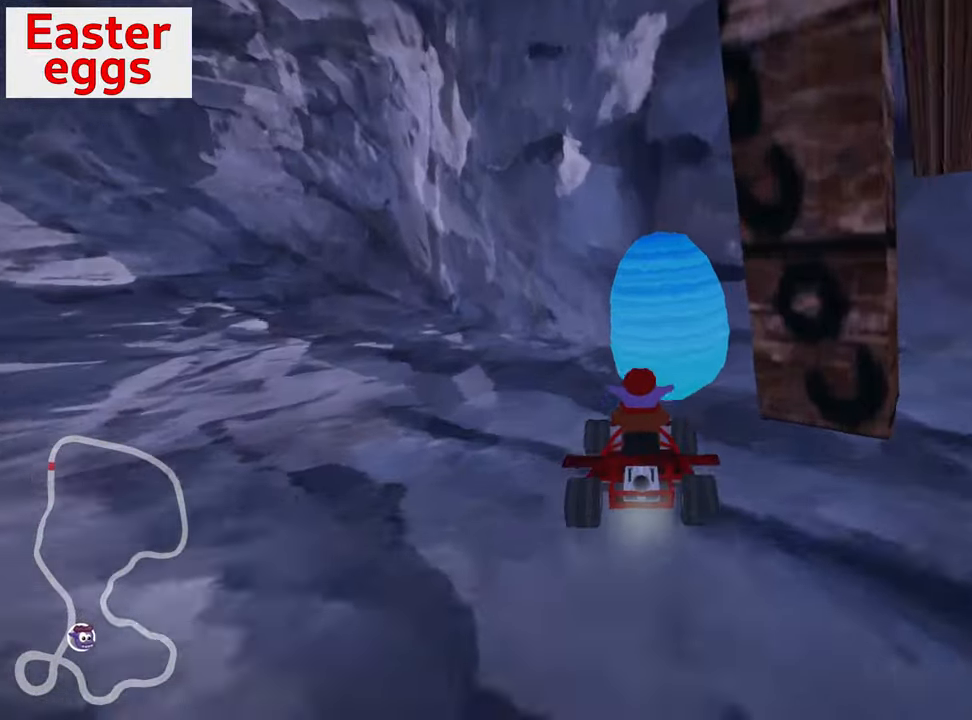
{"keys": ["down", "right"], "events": [[250, "right", "down"]]}
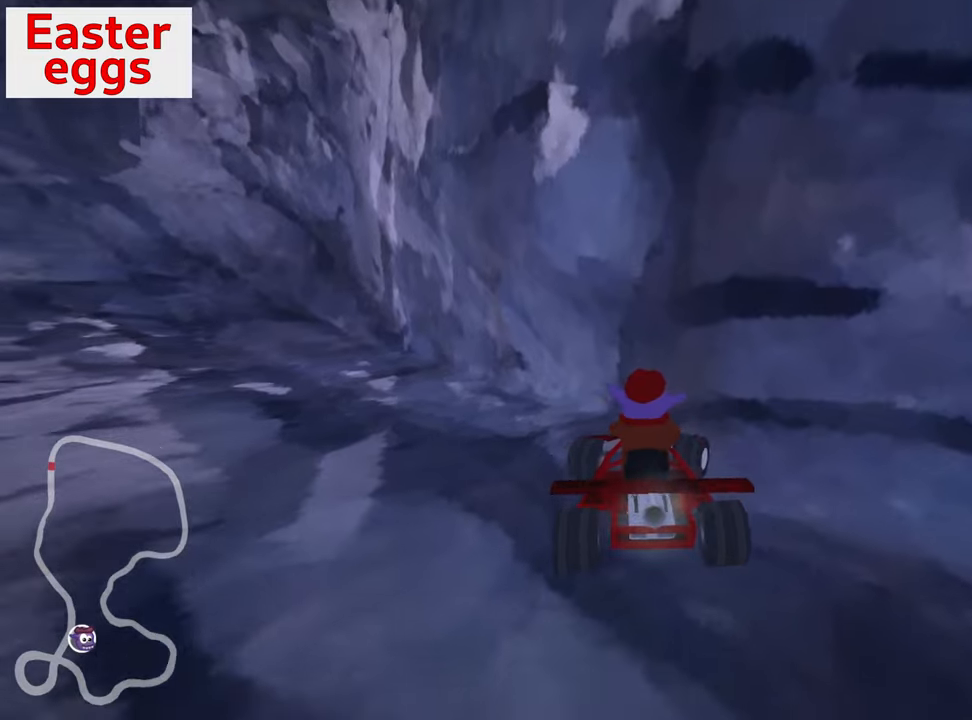
{"keys": ["down"], "events": [[117, "right", "up"], [250, "right", "down"], [400, "right", "up"]]}
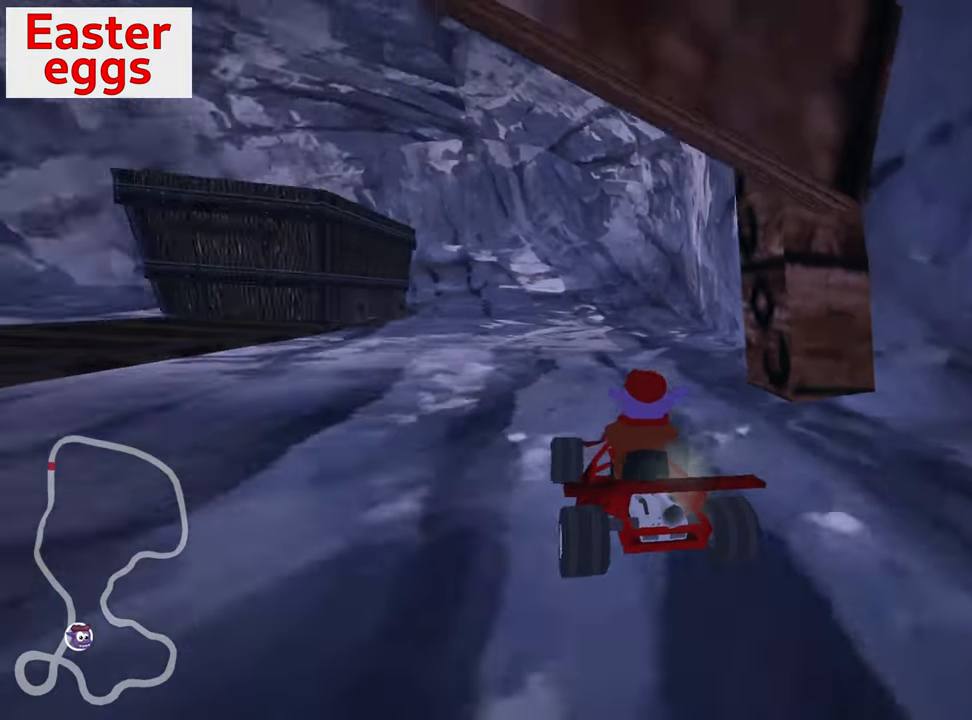
{"keys": ["down", "left"], "events": [[417, "left", "down"]]}
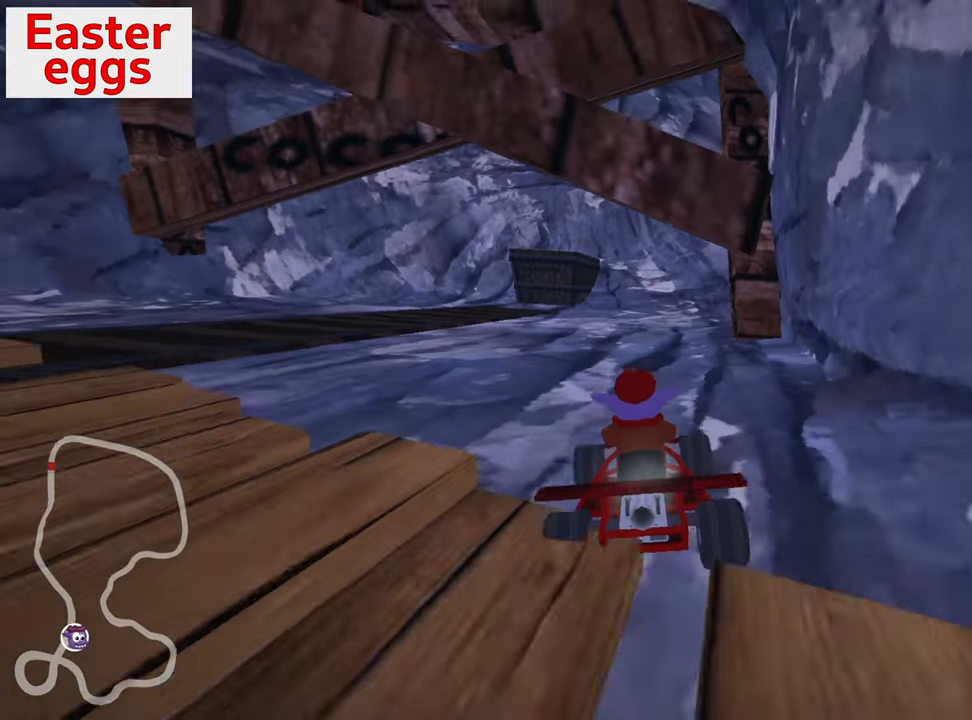
{"keys": ["down"], "events": [[83, "left", "up"]]}
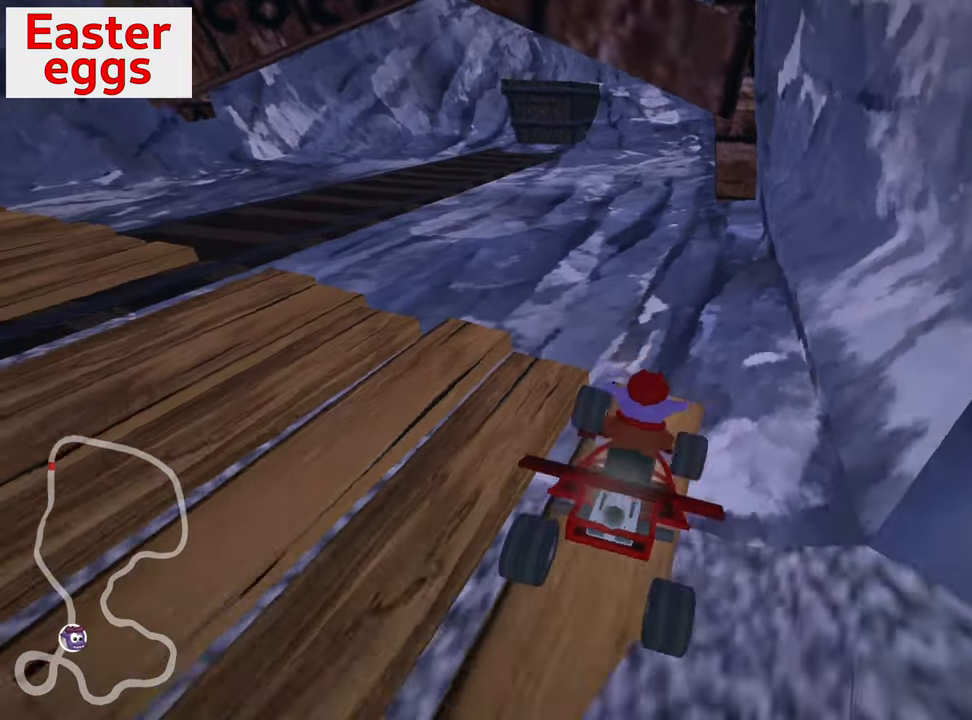
{"keys": ["down", "left"], "events": [[400, "left", "down"]]}
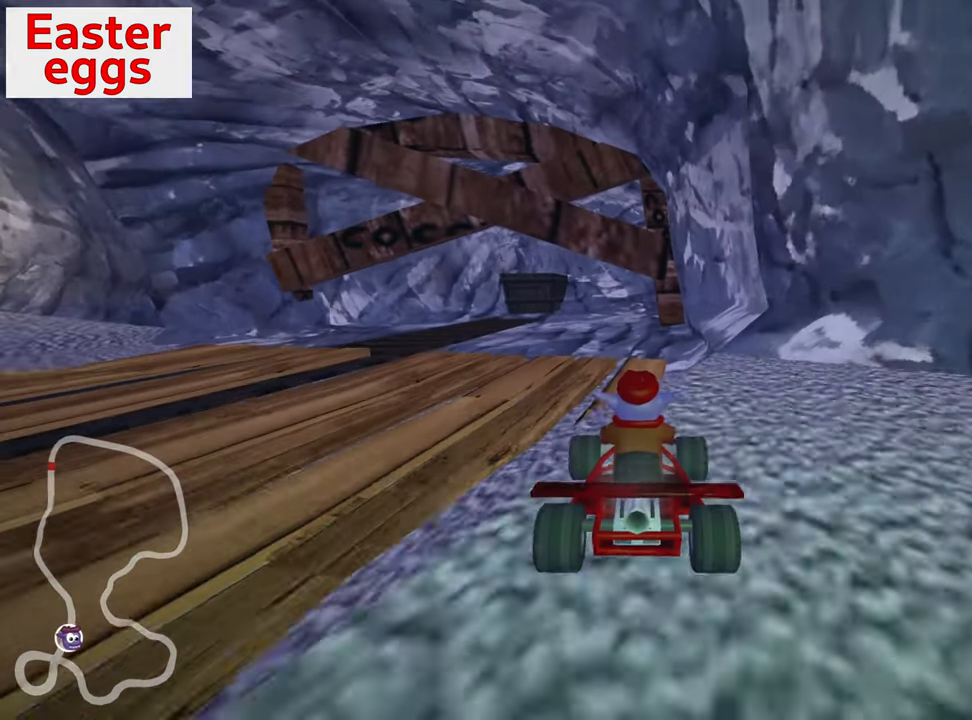
{"keys": ["up"], "events": [[200, "left", "up"], [250, "down", "up"], [483, "up", "down"]]}
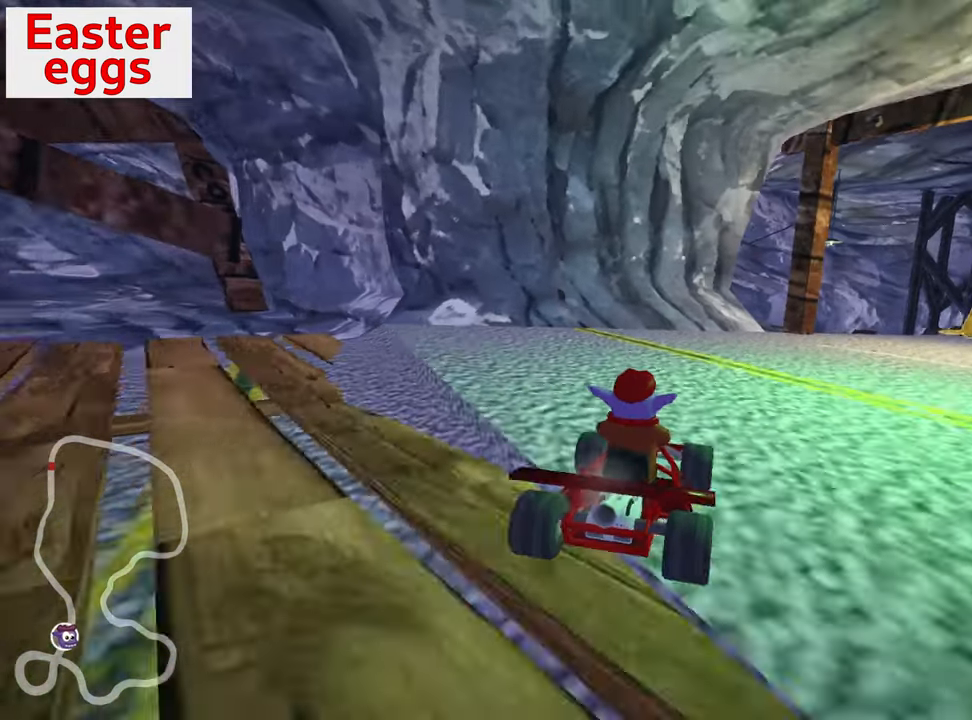
{"keys": ["right"], "events": [[133, "right", "down"], [133, "skid", "down"], [167, "skid", "up"], [283, "right", "up"], [367, "up", "up"], [467, "right", "down"]]}
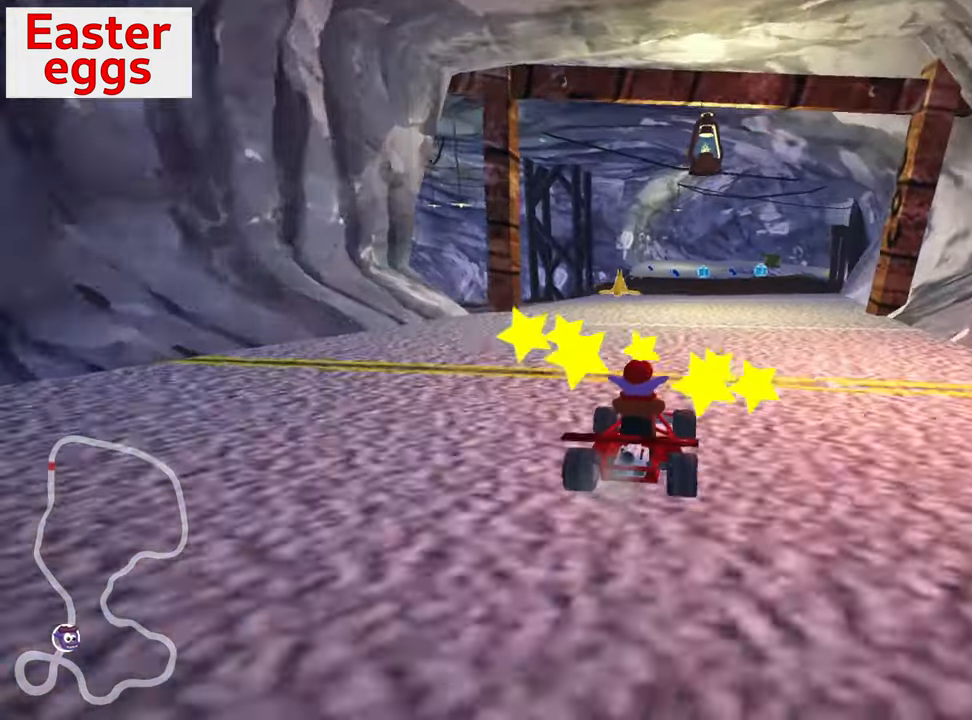
{"keys": ["down", "left"], "events": [[133, "right", "up"], [217, "left", "down"], [267, "skid", "down"], [400, "down", "down"], [500, "skid", "up"]]}
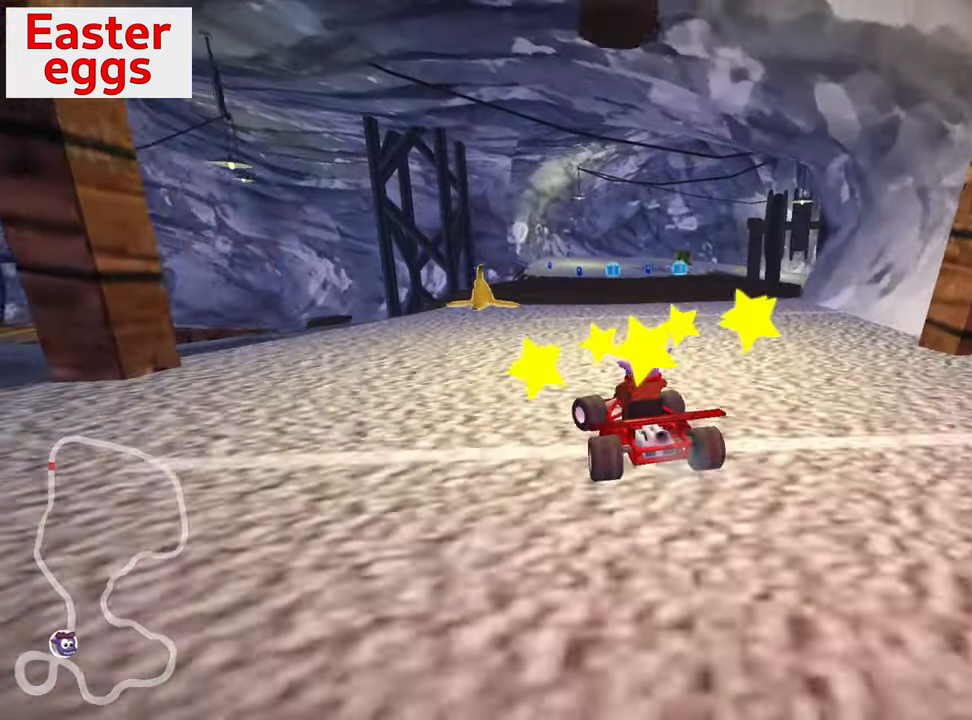
{"keys": ["down"], "events": [[367, "left", "up"]]}
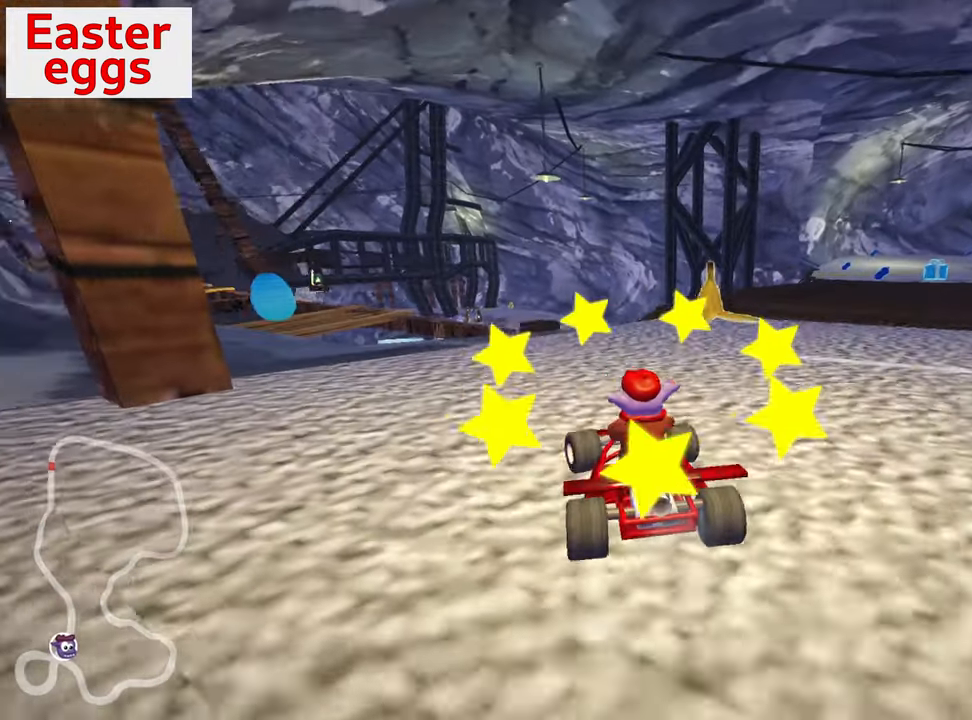
{"keys": ["up"], "events": [[17, "right", "down"], [267, "down", "up"], [267, "right", "up"], [333, "up", "down"]]}